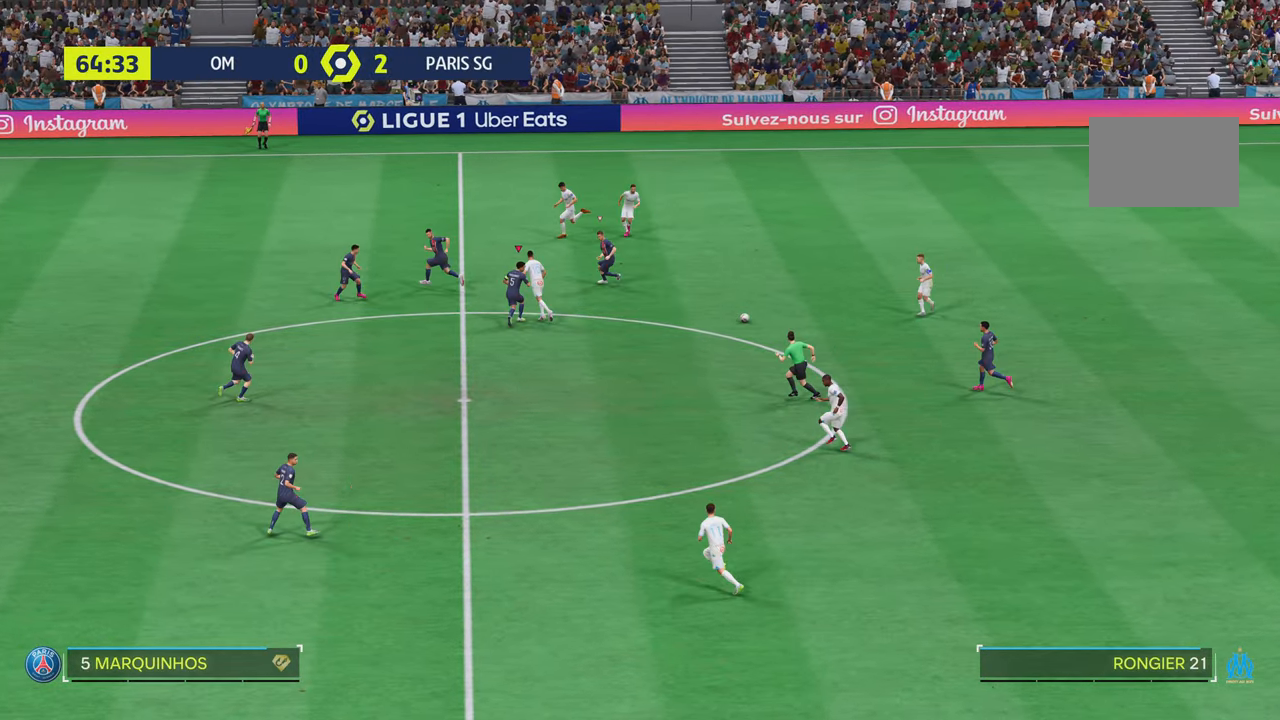
Gameplay with a controller (PlayStation layout); each line is a JSON object with the inputs held at the frame after it. "events" lists button and stick changes between this image and that frame as [ms after this image, input, new state], when the widget could be followed in between. Not read: L3 R3.
{"buttons": ["R2"], "left_stick": "down-right", "right_stick": "center", "events": [[67, "left_stick", "center"], [133, "R2", "up"], [350, "left_stick", "down-right"], [434, "R2", "down"]]}
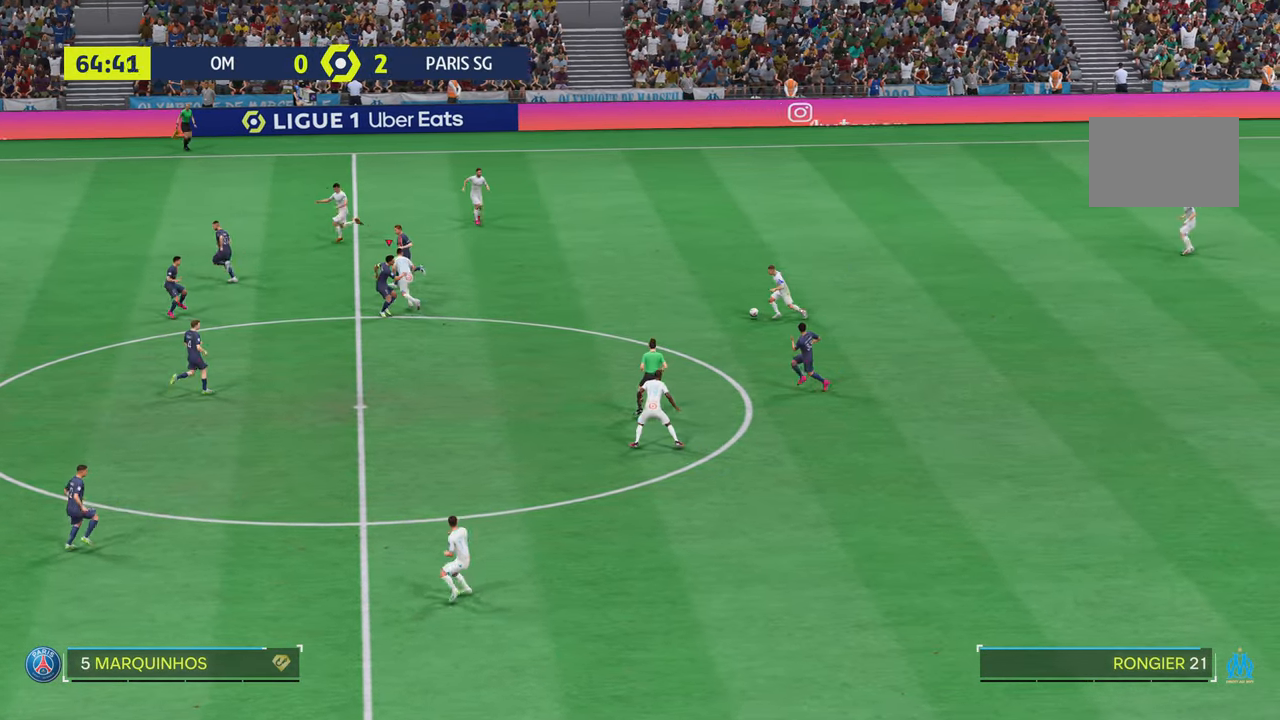
{"buttons": ["R2"], "left_stick": "right", "right_stick": "center", "events": [[468, "left_stick", "right"]]}
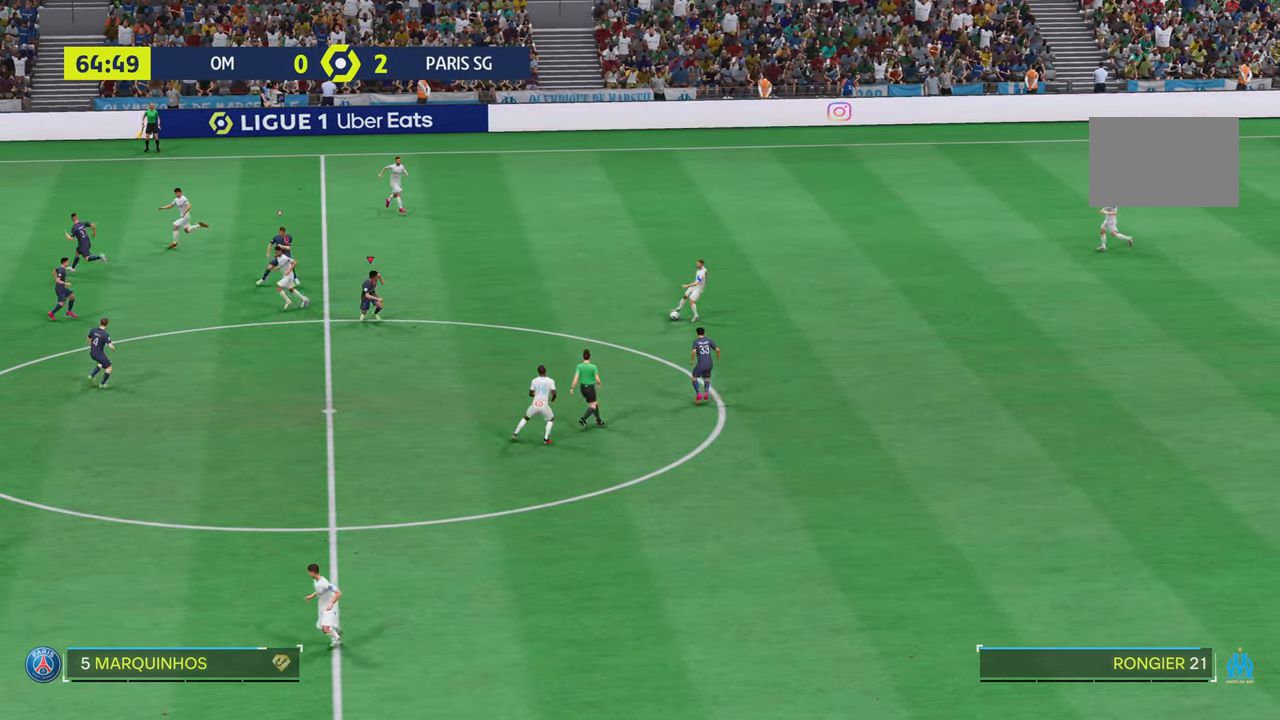
{"buttons": ["R2"], "left_stick": "right", "right_stick": "center", "events": []}
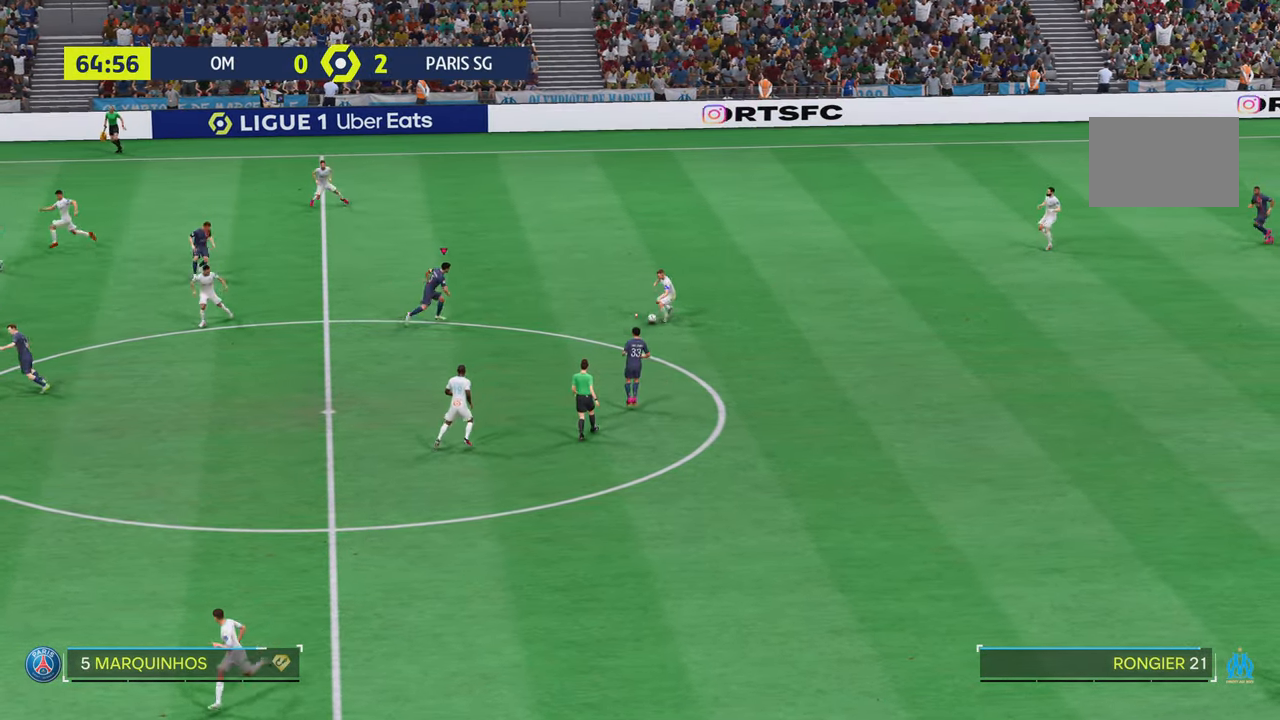
{"buttons": ["L2", "R2"], "left_stick": "down-right", "right_stick": "center", "events": [[167, "left_stick", "down-right"], [184, "L2", "down"]]}
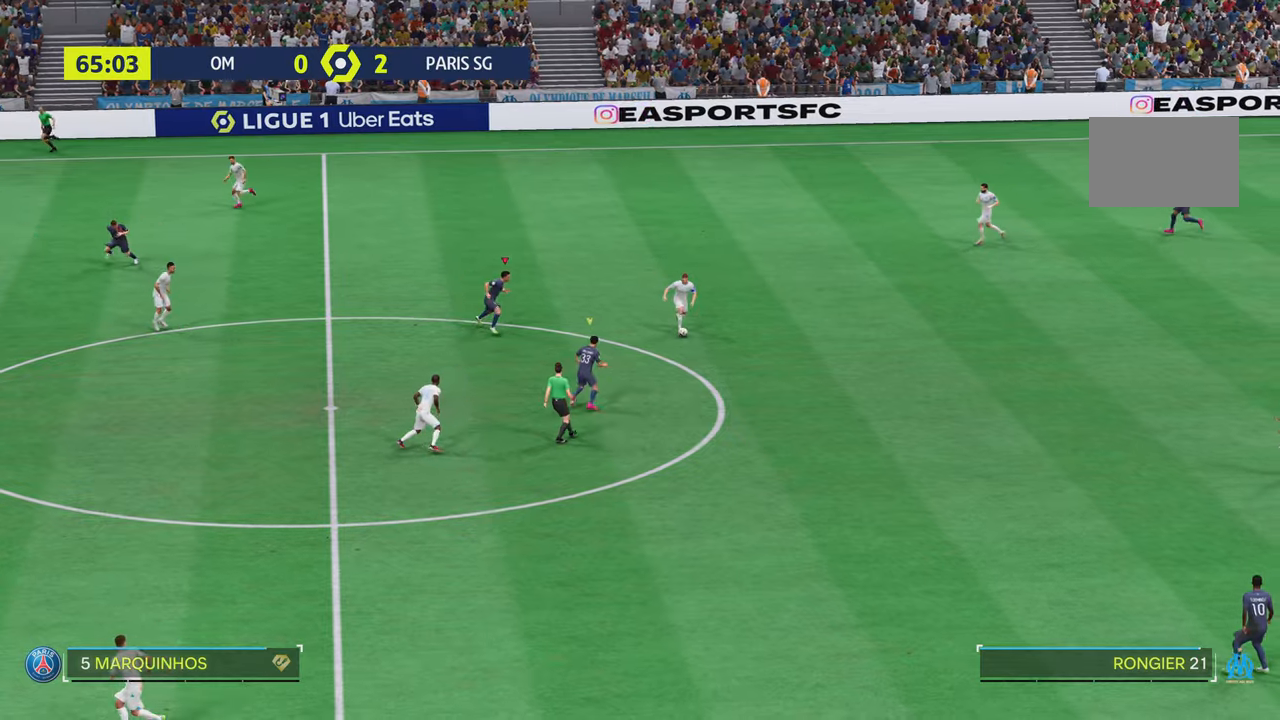
{"buttons": ["R2"], "left_stick": "down-right", "right_stick": "center", "events": [[301, "L2", "up"]]}
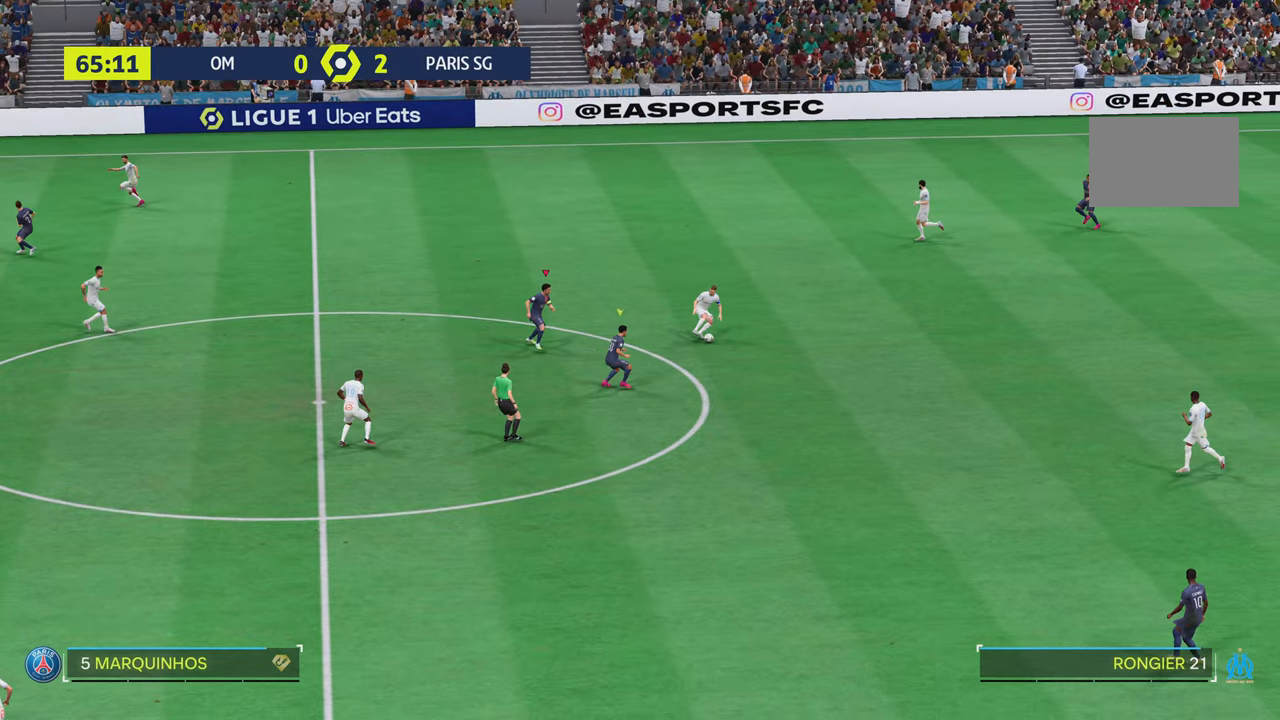
{"buttons": ["R2"], "left_stick": "down-right", "right_stick": "center", "events": [[33, "left_stick", "right"], [167, "left_stick", "down-right"]]}
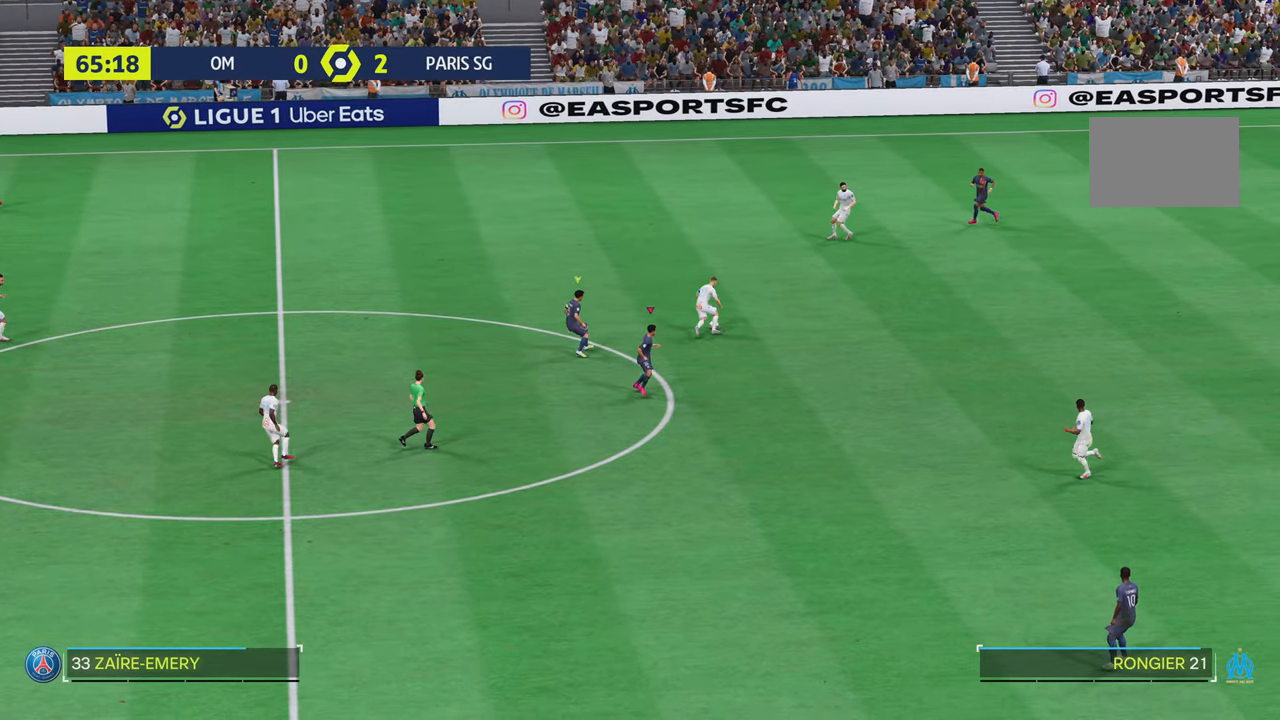
{"buttons": ["R2"], "left_stick": "up", "right_stick": "center", "events": [[250, "left_stick", "up-right"], [350, "left_stick", "up"]]}
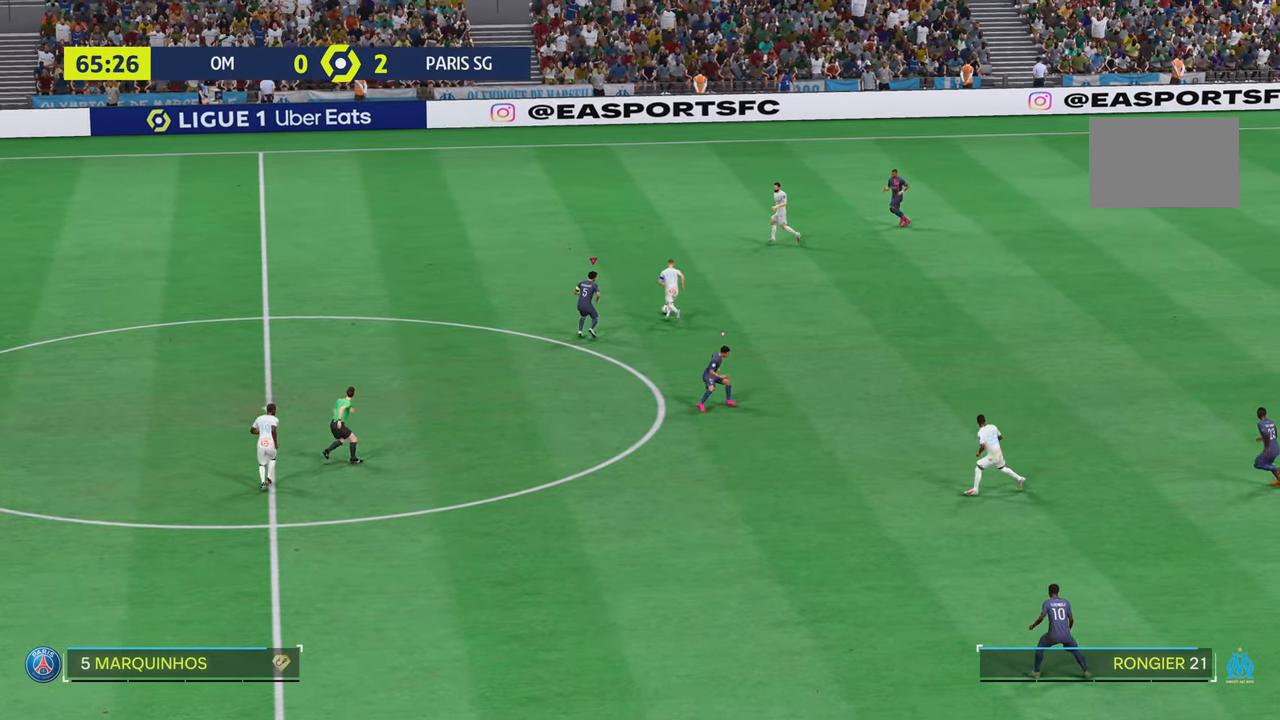
{"buttons": ["R2"], "left_stick": "up", "right_stick": "center", "events": []}
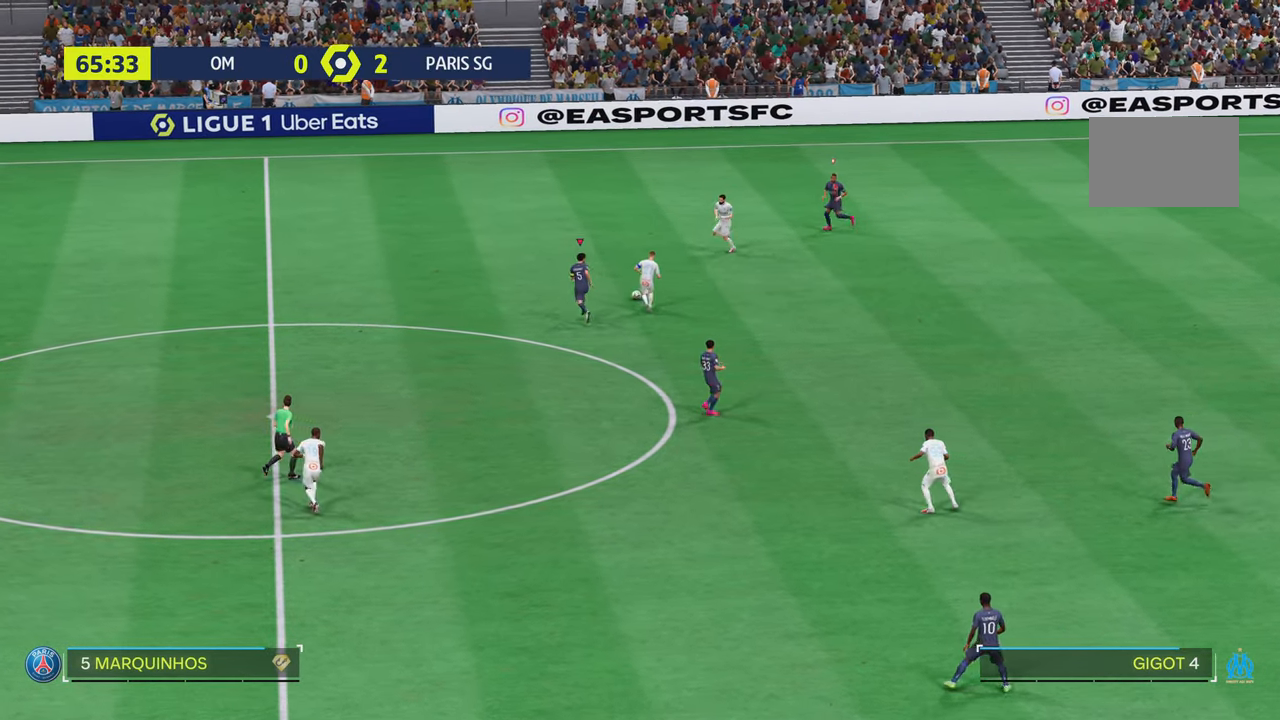
{"buttons": ["R2"], "left_stick": "up-left", "right_stick": "center", "events": [[283, "left_stick", "up-left"]]}
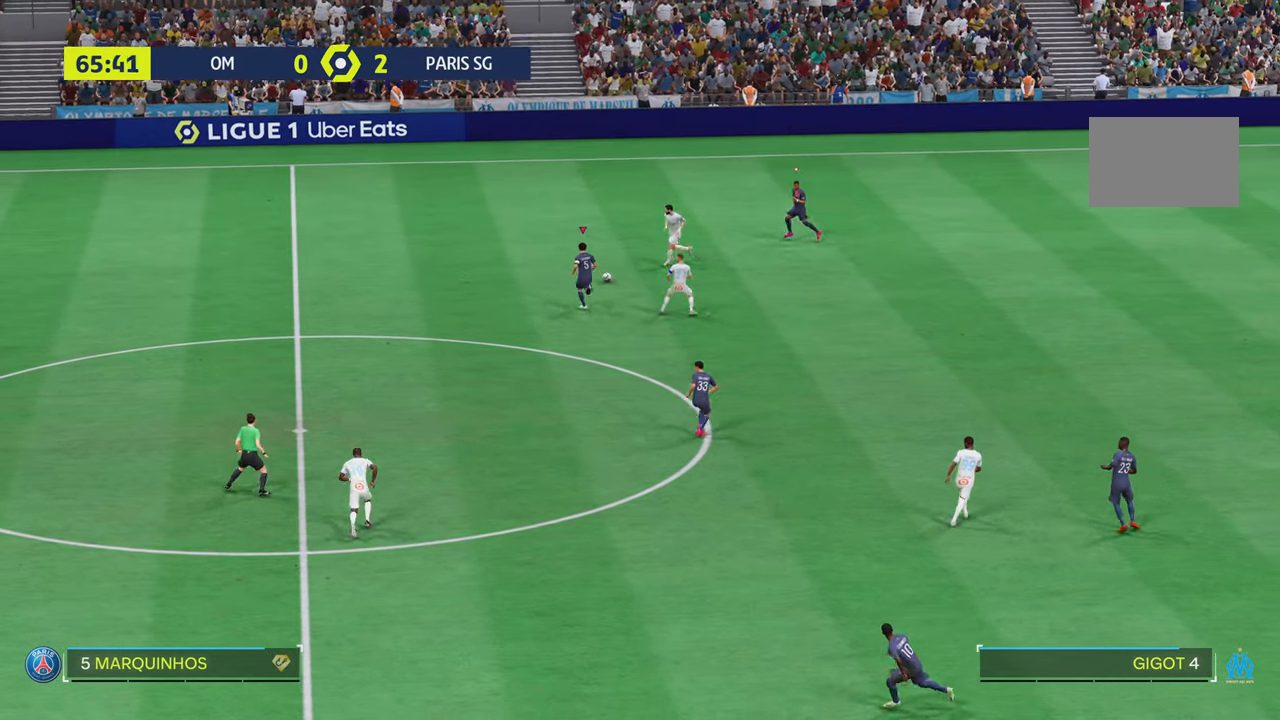
{"buttons": ["R2"], "left_stick": "up-left", "right_stick": "center", "events": []}
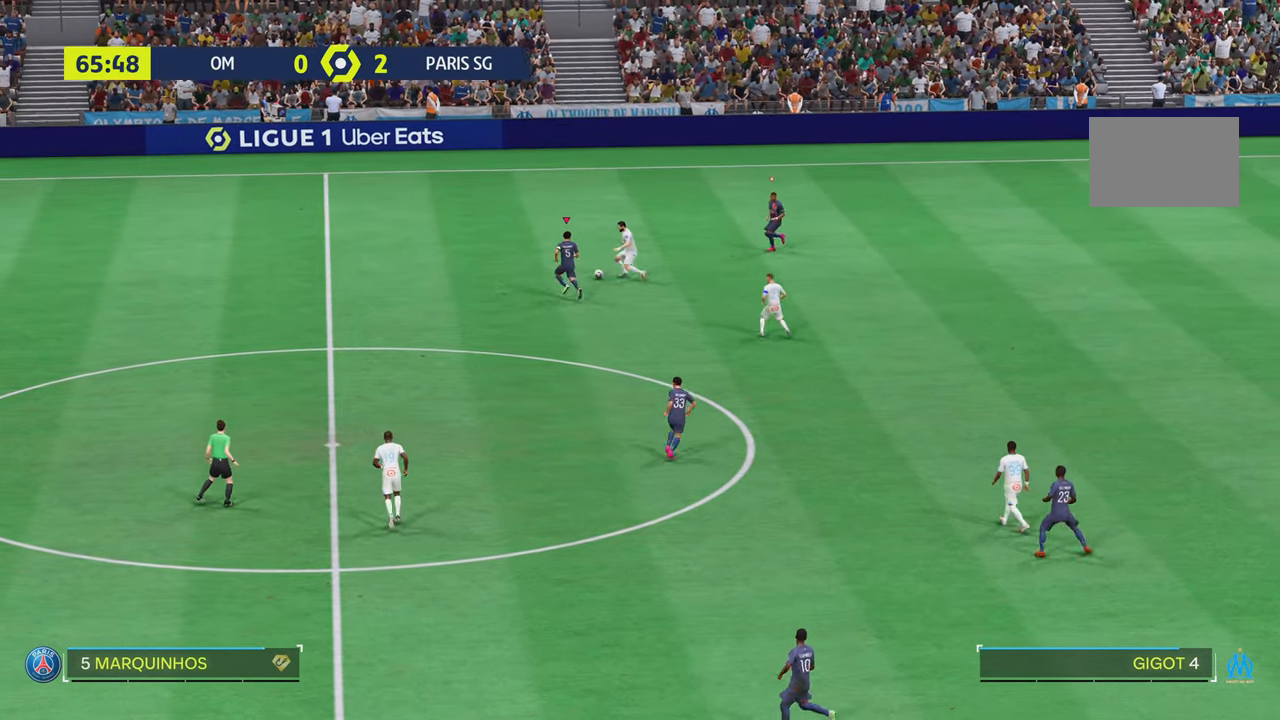
{"buttons": ["L2", "R2"], "left_stick": "up", "right_stick": "center", "events": [[150, "left_stick", "up"], [283, "L2", "down"]]}
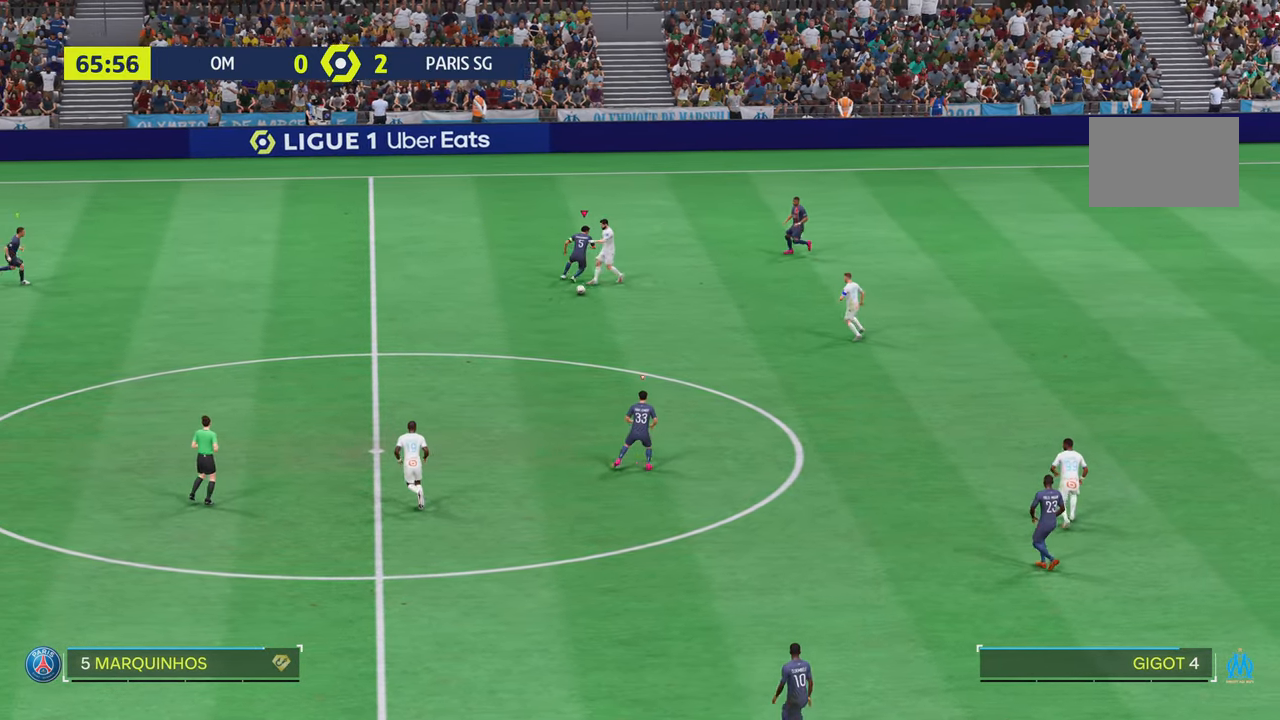
{"buttons": [], "left_stick": "center", "right_stick": "center", "events": [[334, "L2", "up"], [384, "R2", "up"], [400, "left_stick", "center"]]}
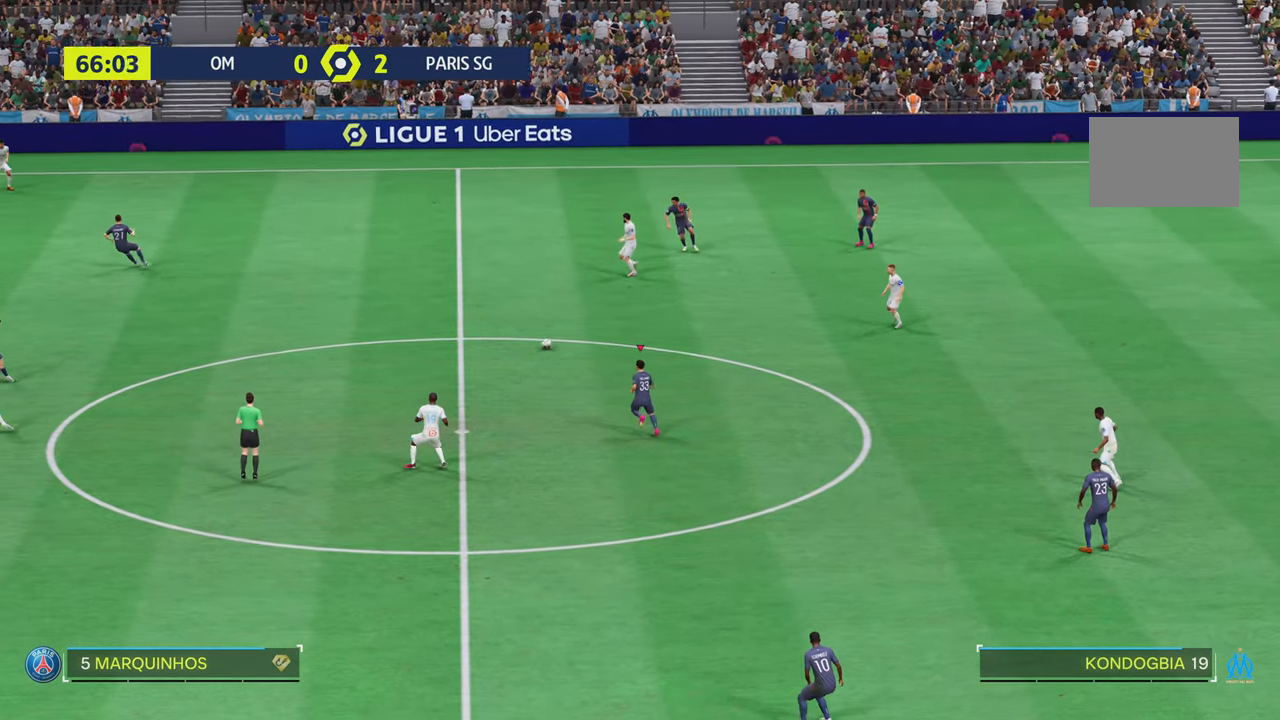
{"buttons": ["R2"], "left_stick": "left", "right_stick": "center", "events": [[50, "left_stick", "left"], [66, "R2", "down"]]}
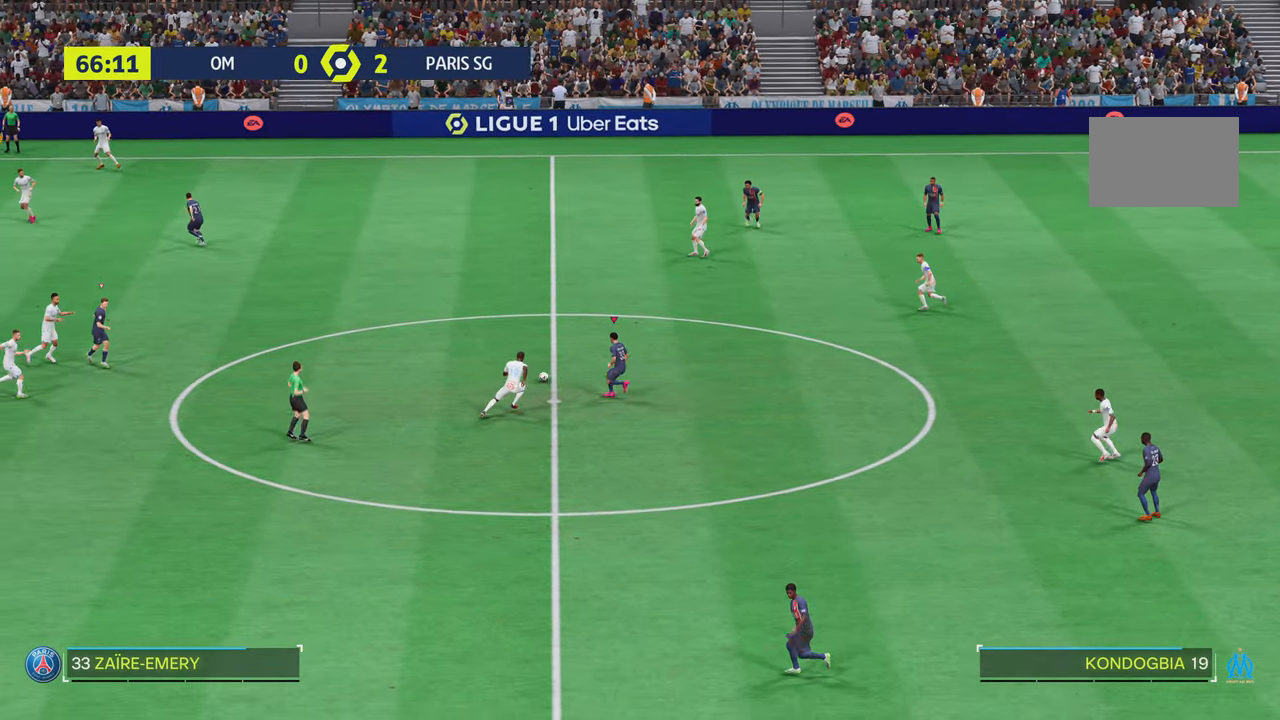
{"buttons": ["R2"], "left_stick": "left", "right_stick": "center", "events": [[50, "SQUARE", "down"], [184, "SQUARE", "up"]]}
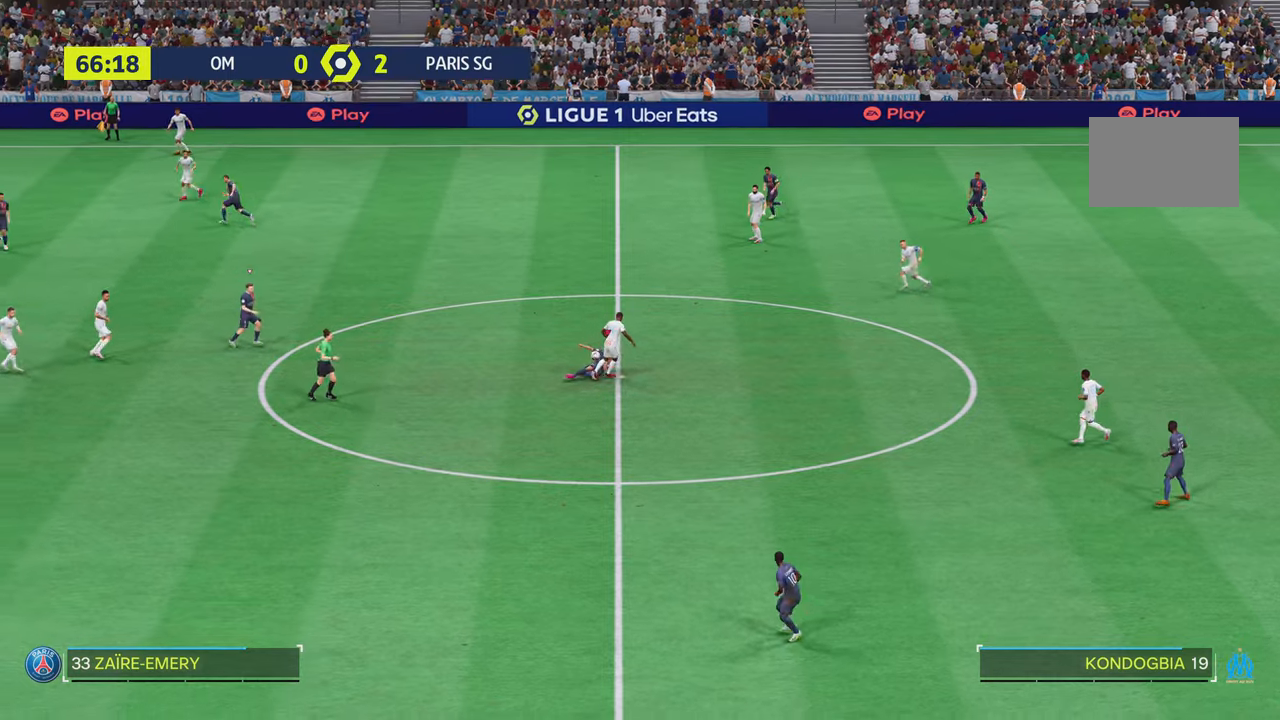
{"buttons": [], "left_stick": "down", "right_stick": "center", "events": [[33, "R2", "up"], [233, "left_stick", "center"], [500, "left_stick", "down"]]}
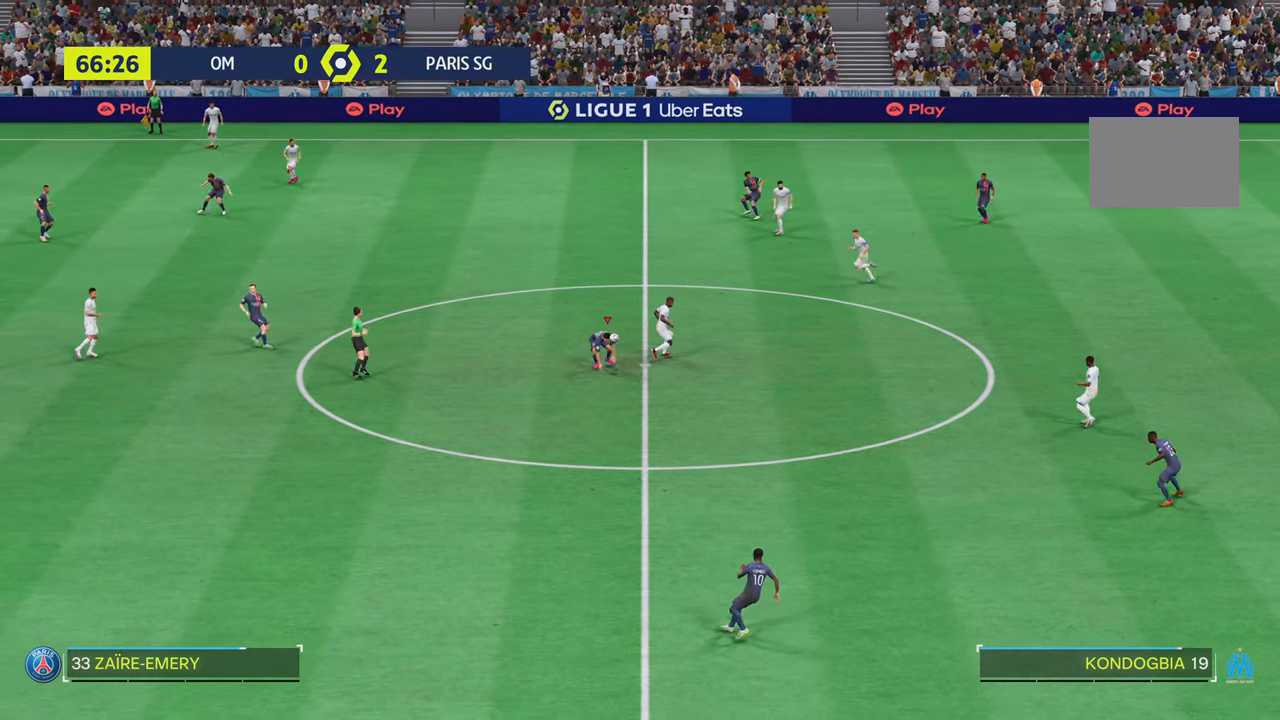
{"buttons": ["CROSS"], "left_stick": "down", "right_stick": "center", "events": [[417, "CROSS", "down"]]}
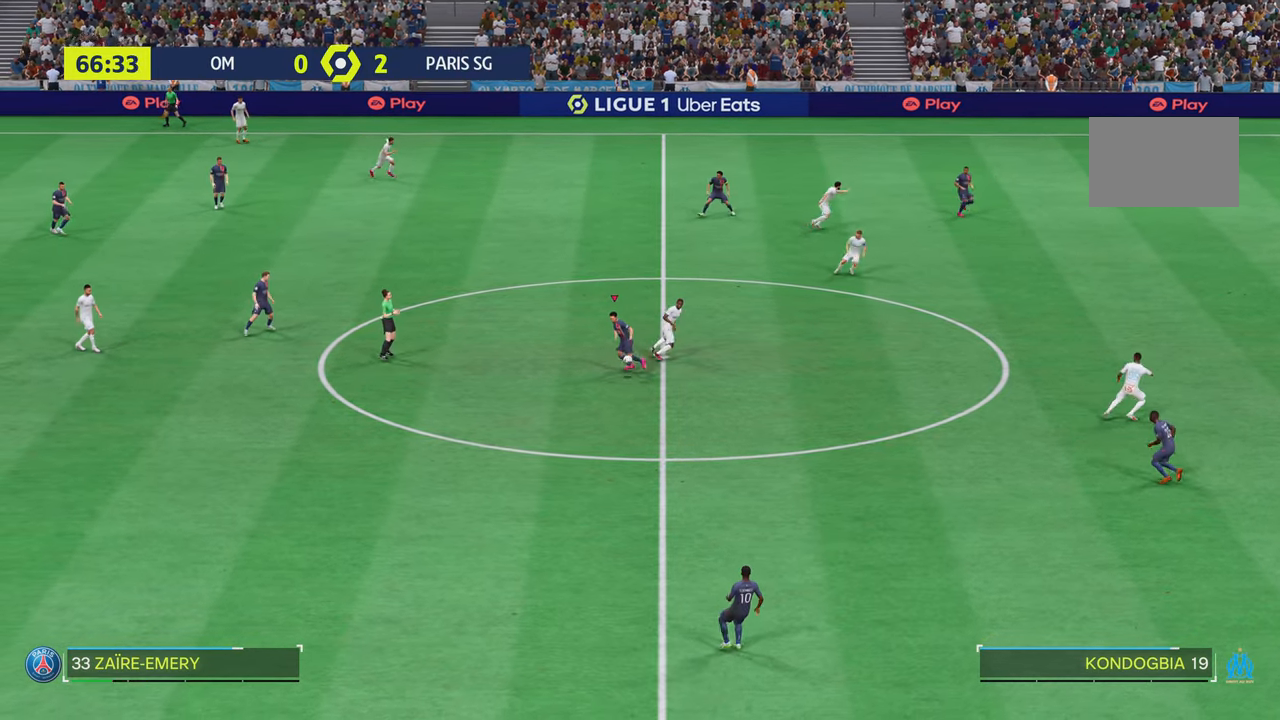
{"buttons": [], "left_stick": "down", "right_stick": "center", "events": [[83, "CROSS", "up"]]}
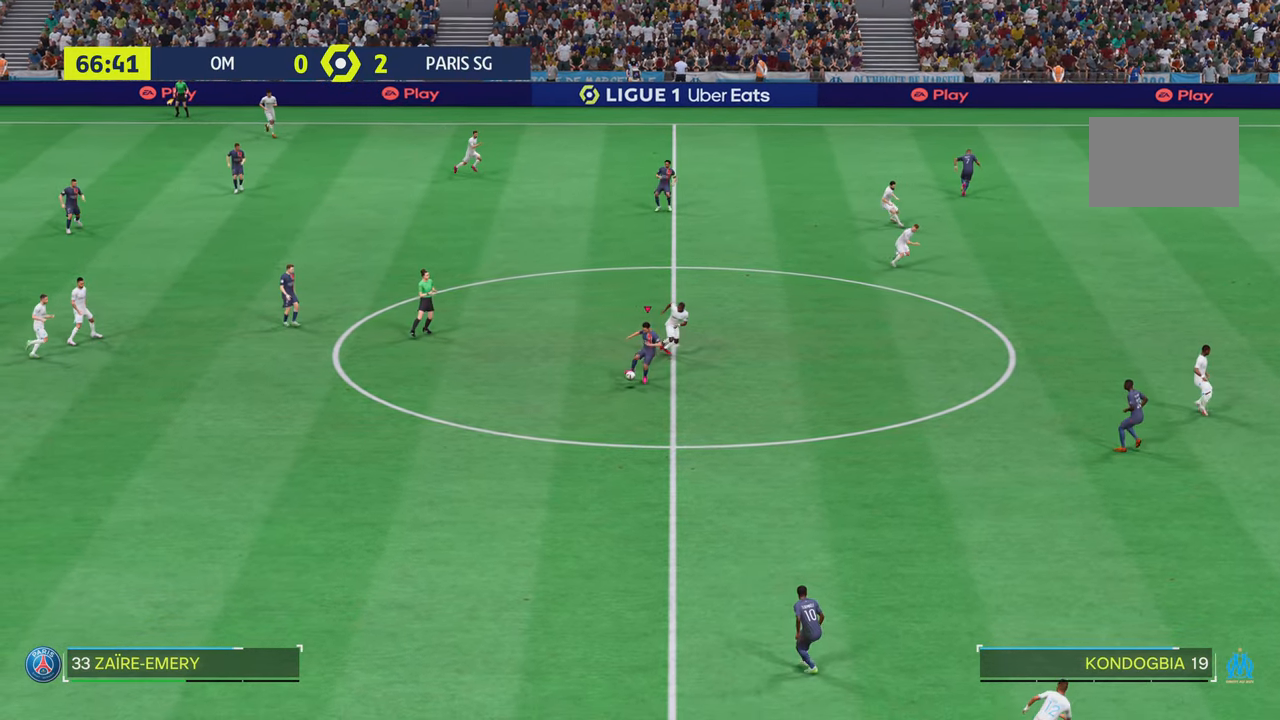
{"buttons": [], "left_stick": "center", "right_stick": "center", "events": [[150, "left_stick", "center"]]}
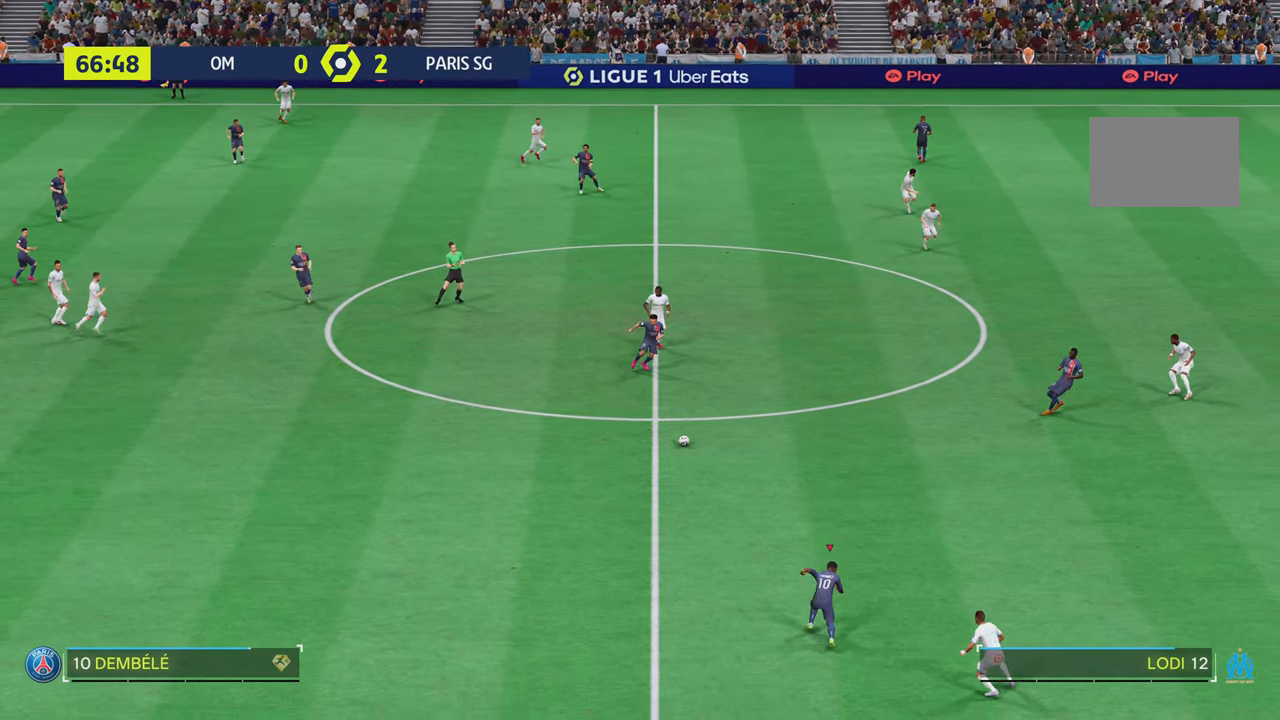
{"buttons": [], "left_stick": "down-right", "right_stick": "center", "events": [[283, "left_stick", "down"], [417, "left_stick", "down-right"]]}
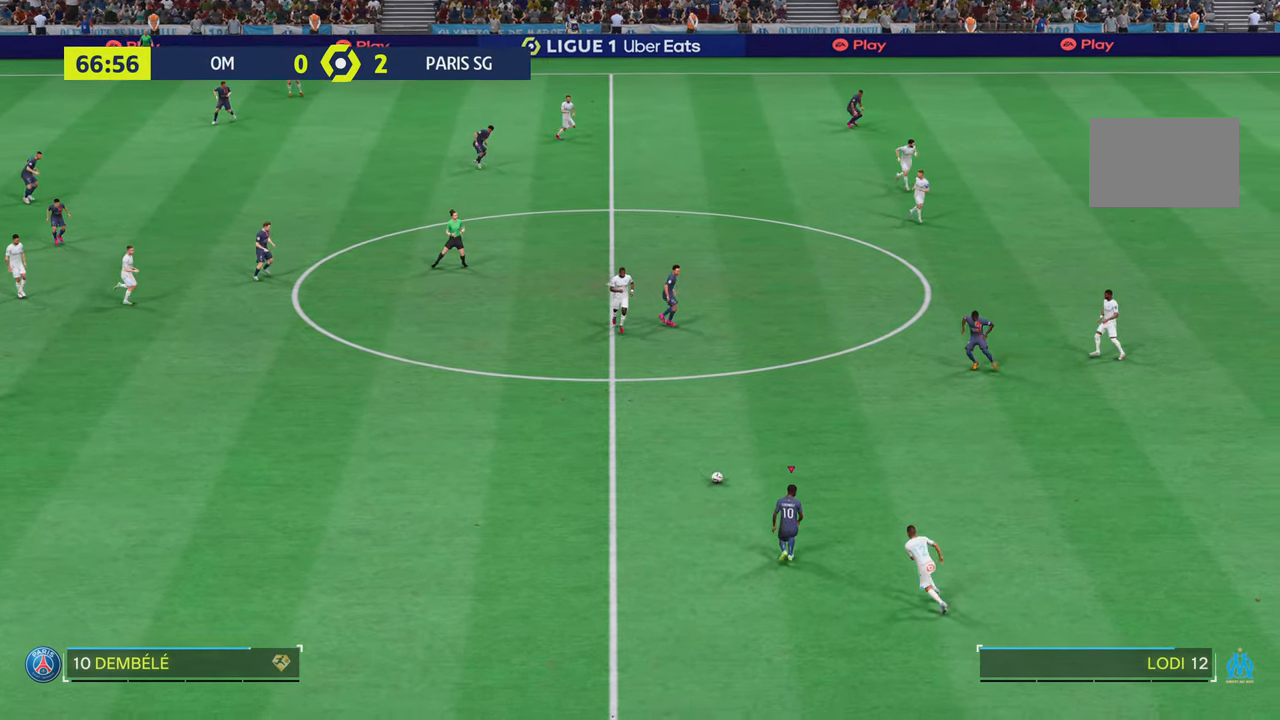
{"buttons": [], "left_stick": "center", "right_stick": "center", "events": [[50, "left_stick", "up-right"], [150, "left_stick", "up-left"], [251, "left_stick", "center"]]}
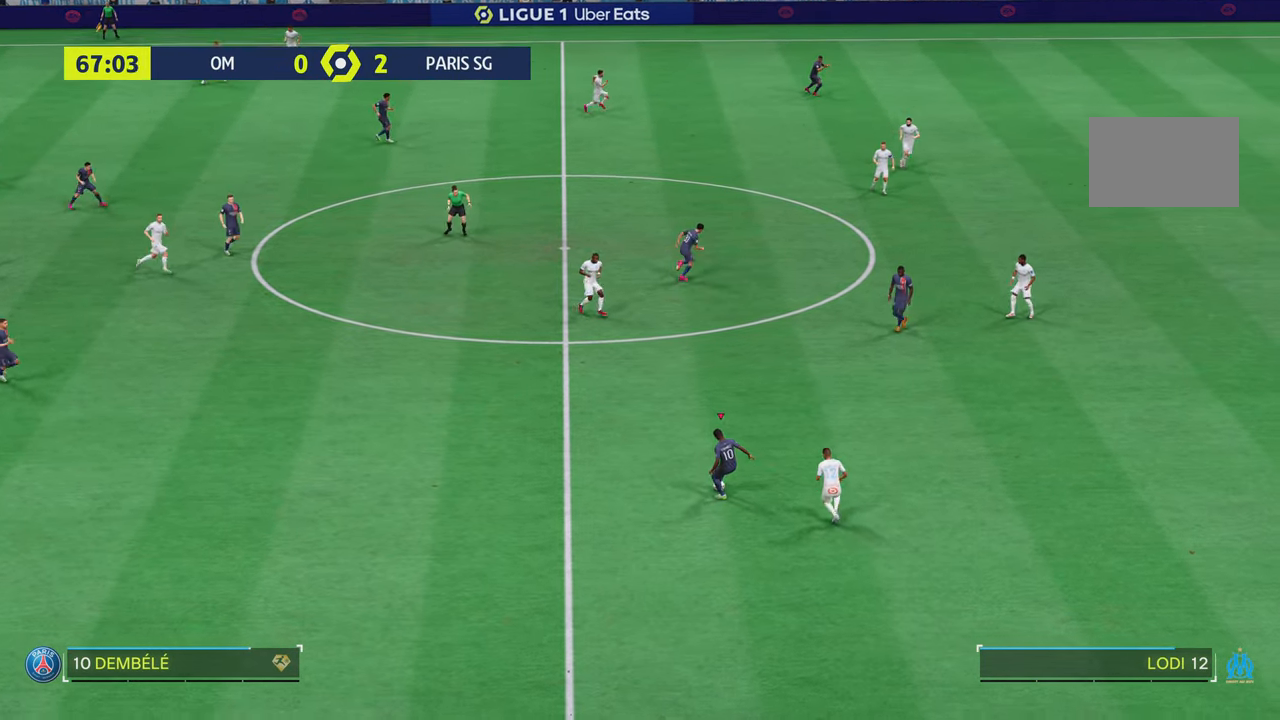
{"buttons": ["R2"], "left_stick": "down-right", "right_stick": "center", "events": [[117, "left_stick", "down"], [233, "R2", "down"], [500, "left_stick", "down-right"]]}
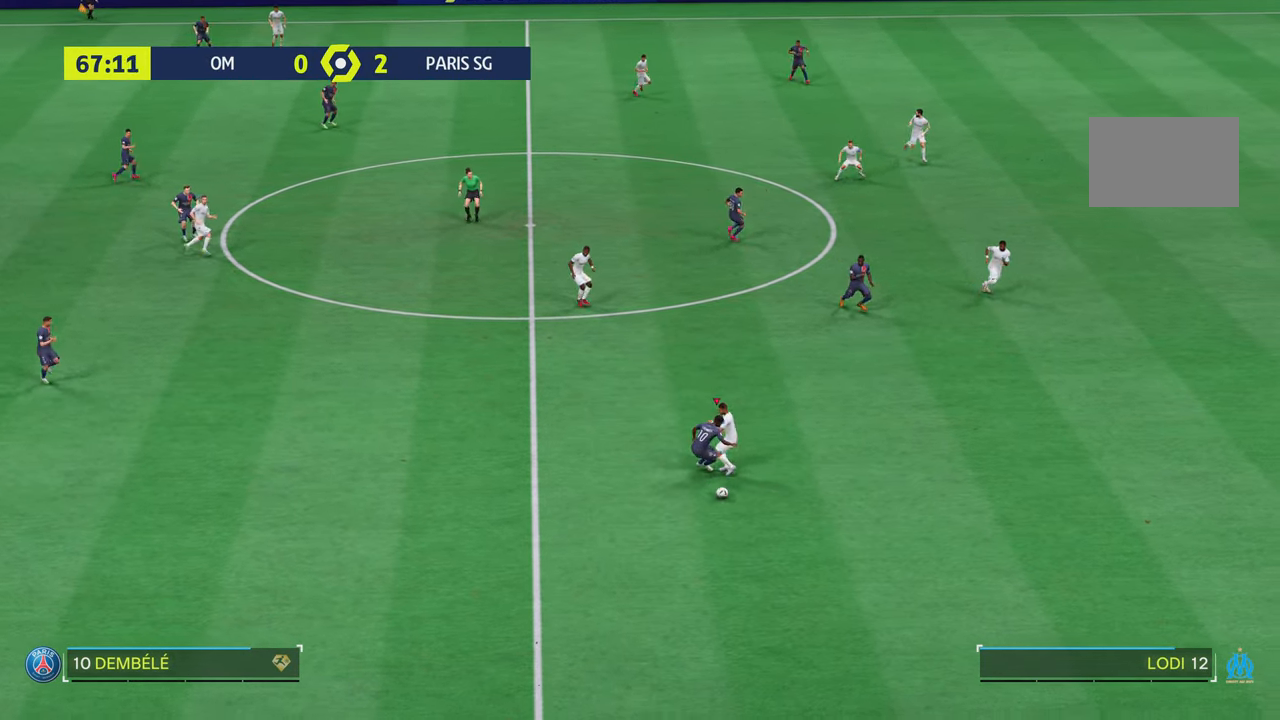
{"buttons": ["R2"], "left_stick": "down-right", "right_stick": "center", "events": [[200, "left_stick", "right"], [367, "left_stick", "down-right"]]}
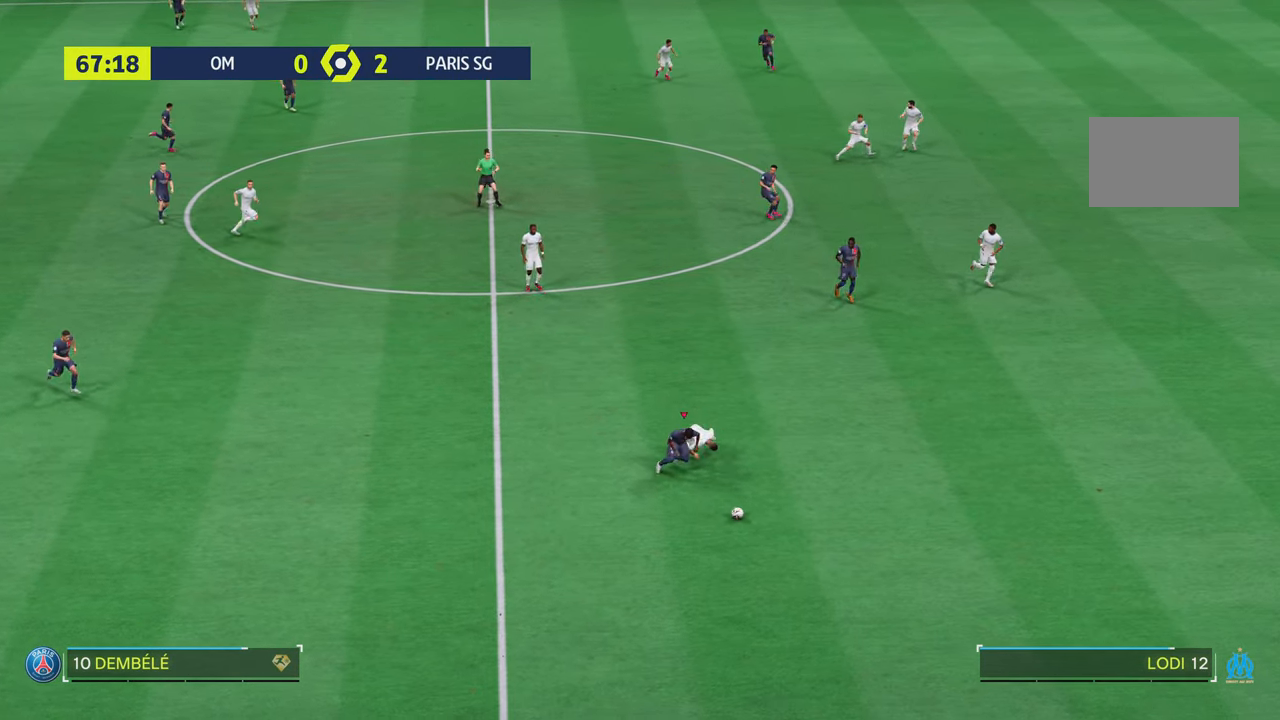
{"buttons": ["R2"], "left_stick": "down-right", "right_stick": "center", "events": []}
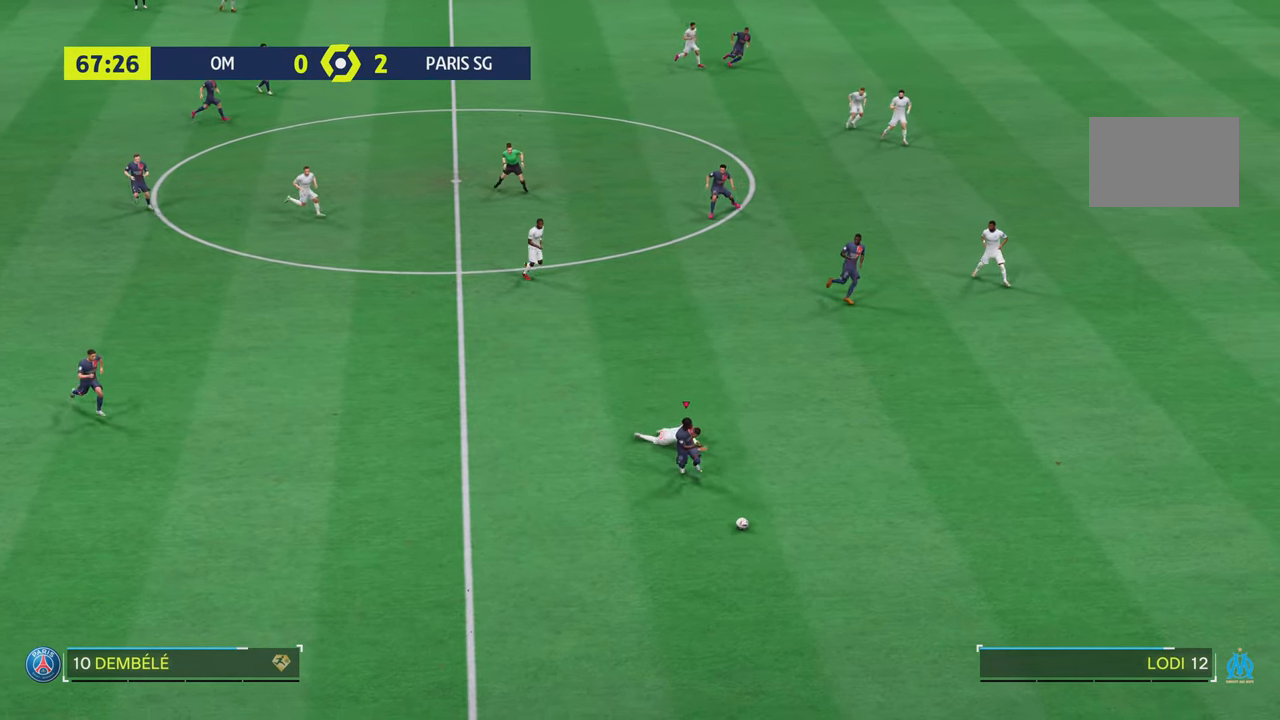
{"buttons": ["R2"], "left_stick": "right", "right_stick": "center", "events": [[34, "R2", "up"], [67, "left_stick", "right"], [100, "R2", "down"]]}
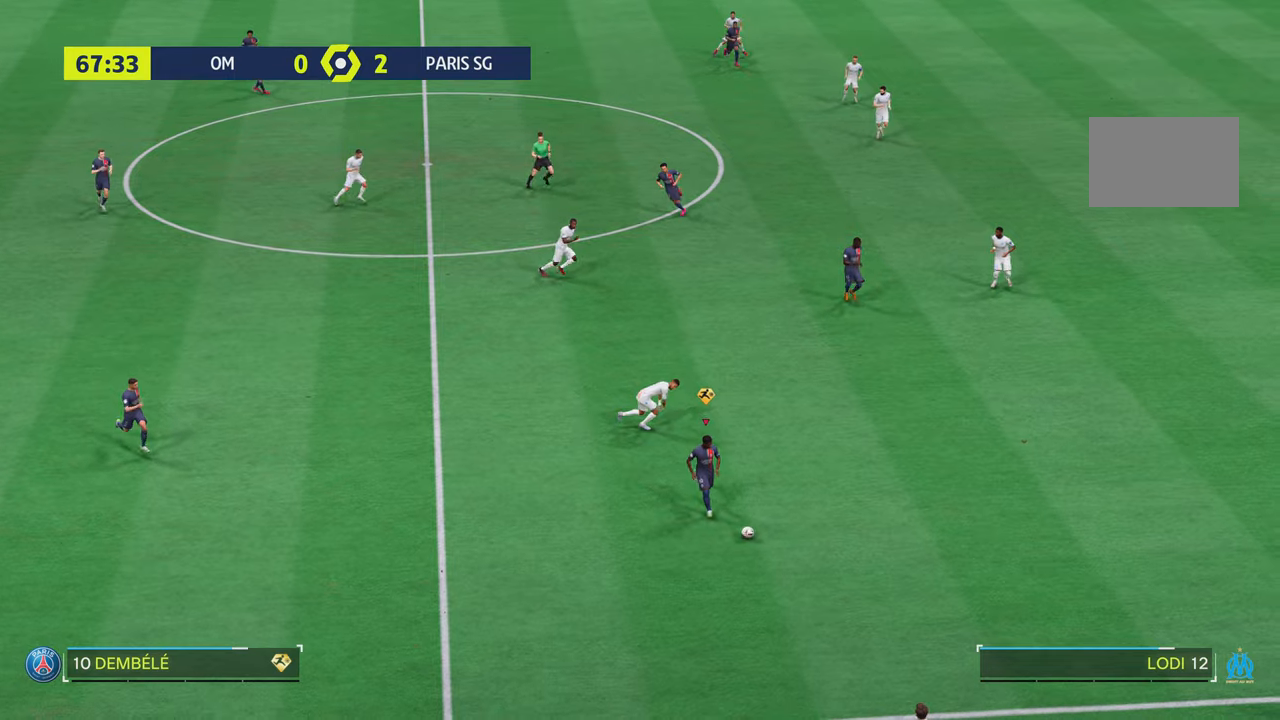
{"buttons": [], "left_stick": "right", "right_stick": "center", "events": [[33, "R2", "up"]]}
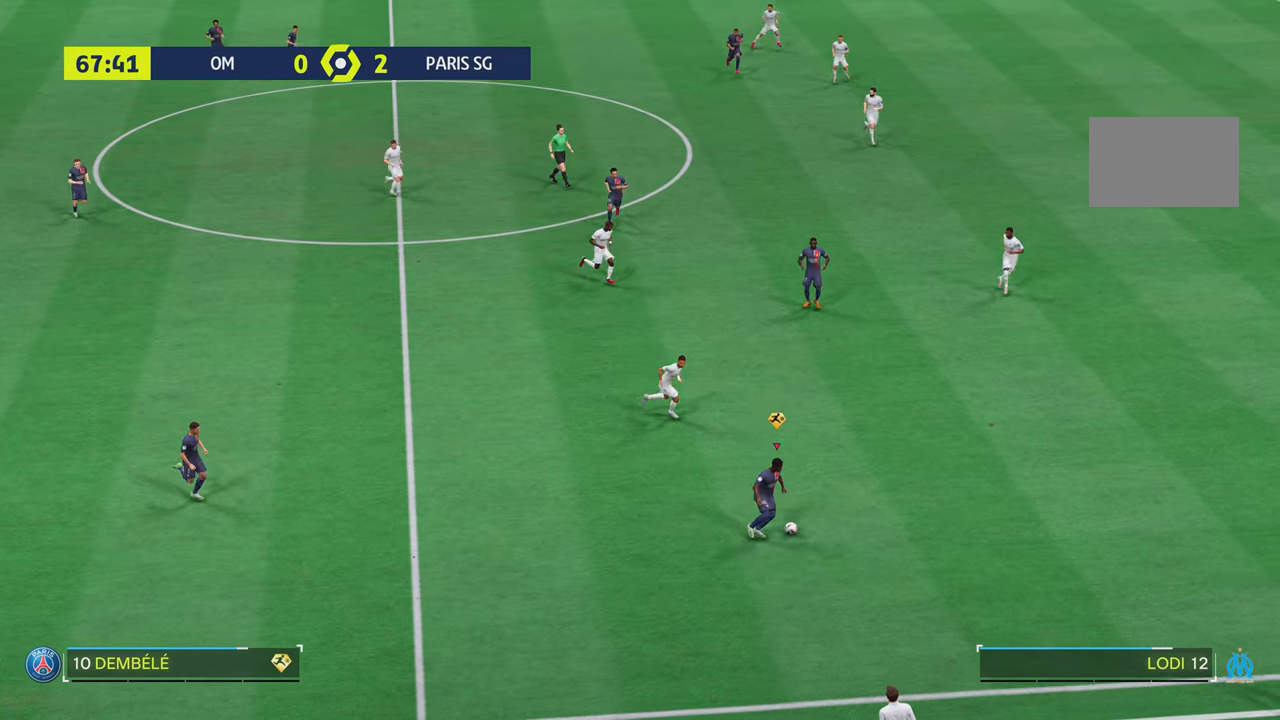
{"buttons": [], "left_stick": "up-right", "right_stick": "center", "events": [[100, "left_stick", "up-right"]]}
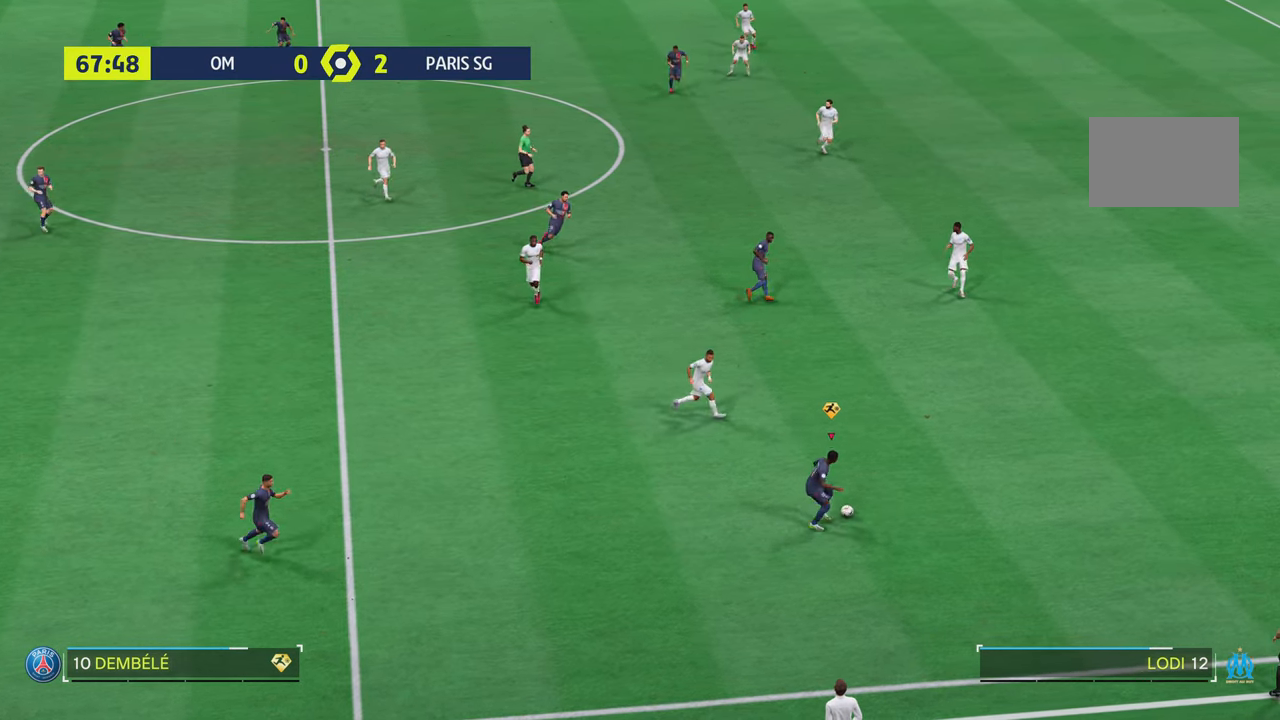
{"buttons": [], "left_stick": "center", "right_stick": "down-right", "events": [[417, "left_stick", "center"], [434, "right_stick", "down-right"]]}